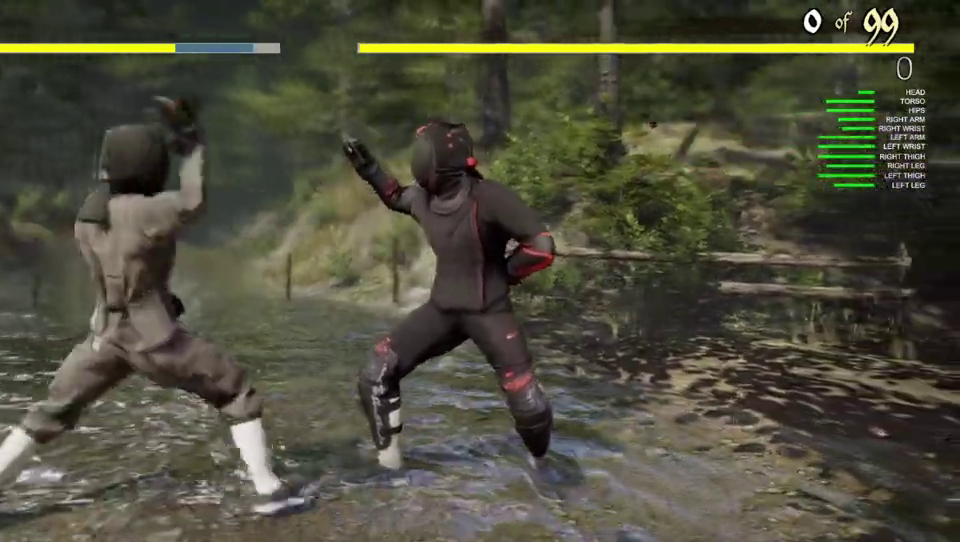
Gameplay with a controller (Xbox layout); each line is a JSON object with the inputs held at the frame after it (dt_ms = milliseconds from this image to that frame). "events" lists button and stick changes between this image and that frame as [ms after this image, input, new state], when the widget could be followed in between. This document gives stick clicks only as held states, not as events.
{"dt_ms": 400, "buttons": [], "left_stick": "center", "right_stick": "center", "events": []}
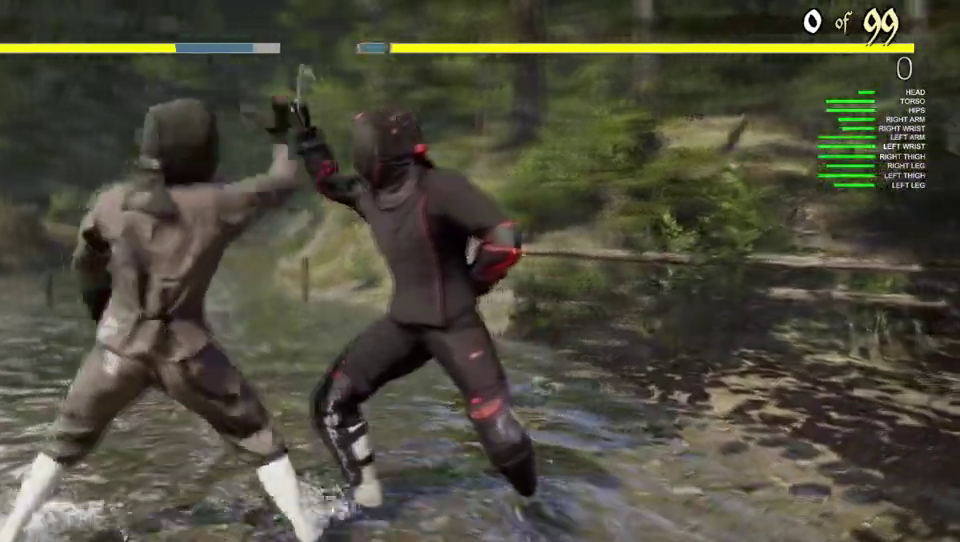
{"dt_ms": 500, "buttons": [], "left_stick": "center", "right_stick": "center", "events": []}
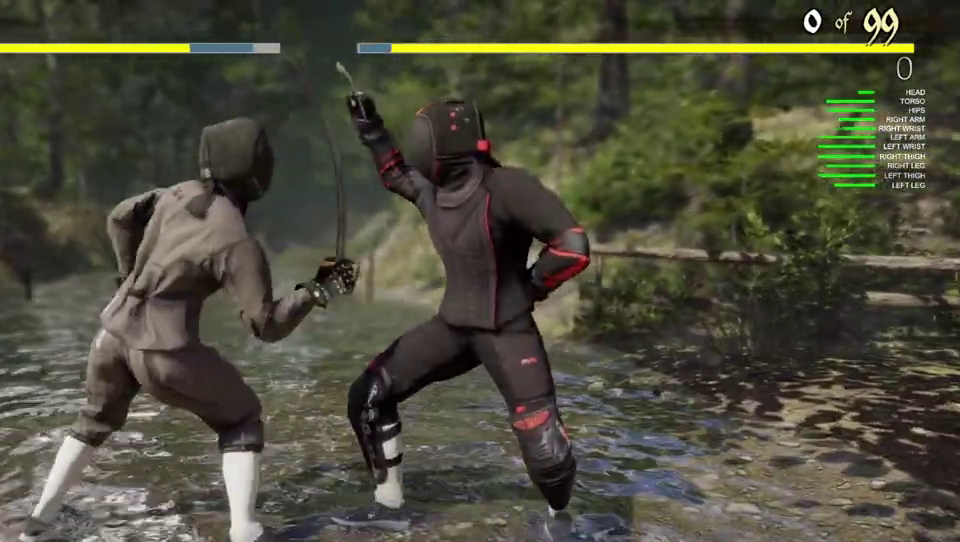
{"dt_ms": 400, "buttons": [], "left_stick": "center", "right_stick": "center", "events": []}
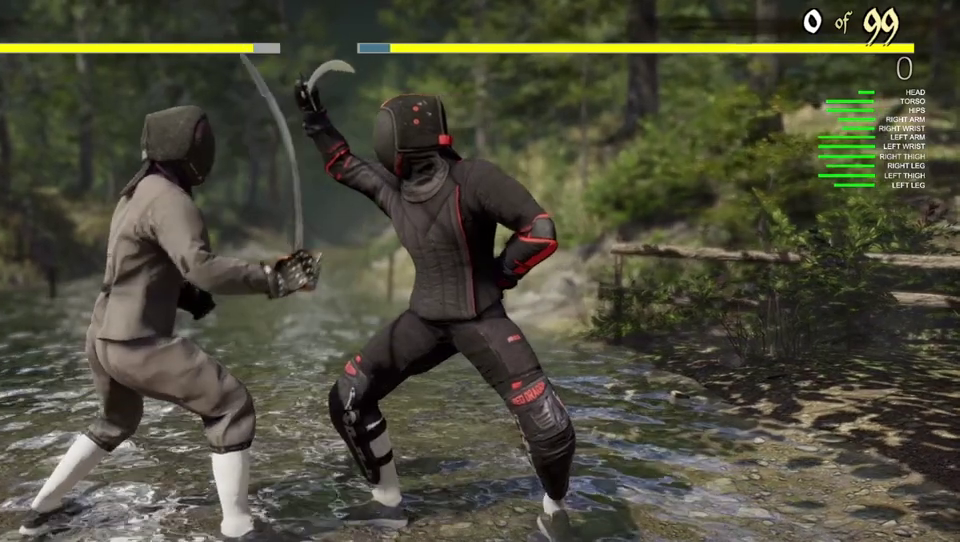
{"dt_ms": 700, "buttons": [], "left_stick": "center", "right_stick": "center", "events": [[17, "START", "down"], [167, "START", "up"]]}
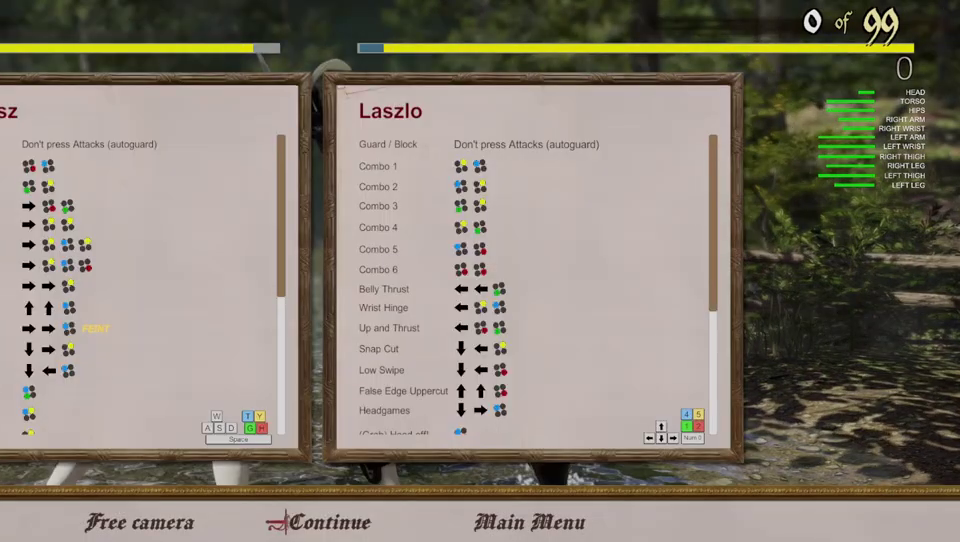
{"dt_ms": 500, "buttons": [], "left_stick": "center", "right_stick": "center", "events": []}
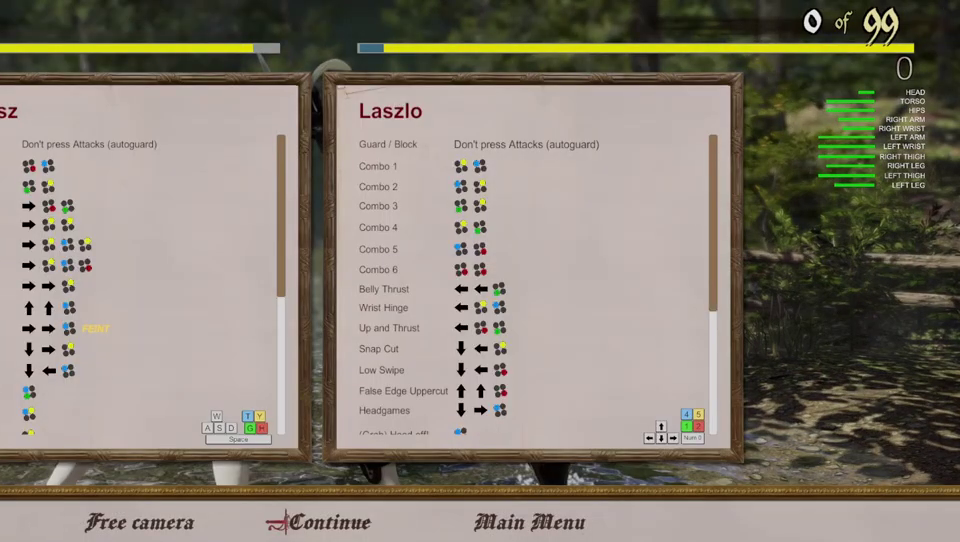
{"dt_ms": 500, "buttons": [], "left_stick": "center", "right_stick": "center", "events": []}
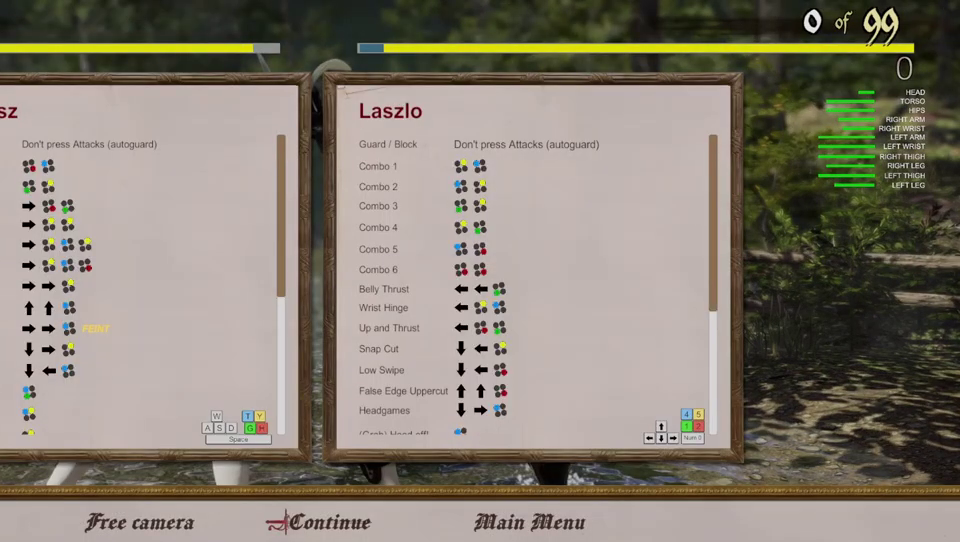
{"dt_ms": 500, "buttons": [], "left_stick": "center", "right_stick": "center", "events": []}
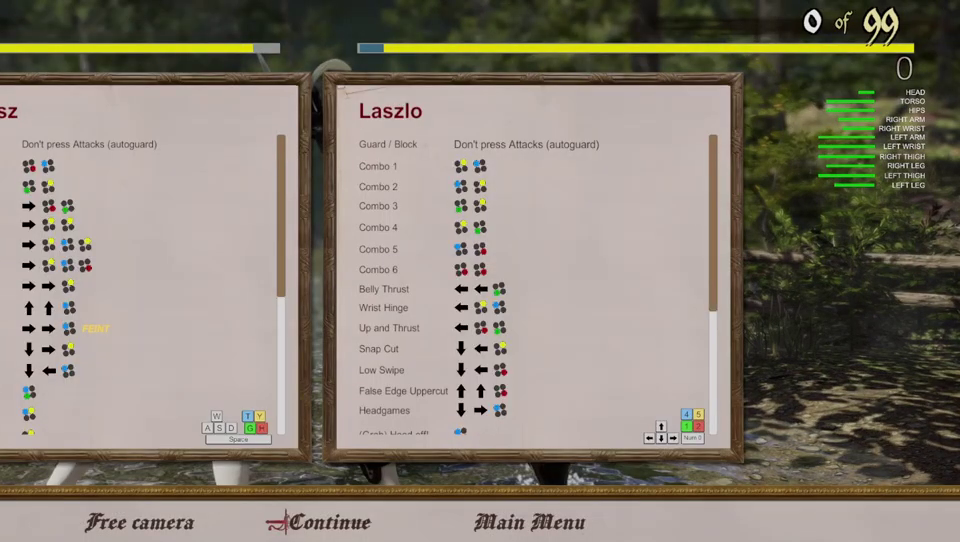
{"dt_ms": 500, "buttons": [], "left_stick": "center", "right_stick": "center", "events": []}
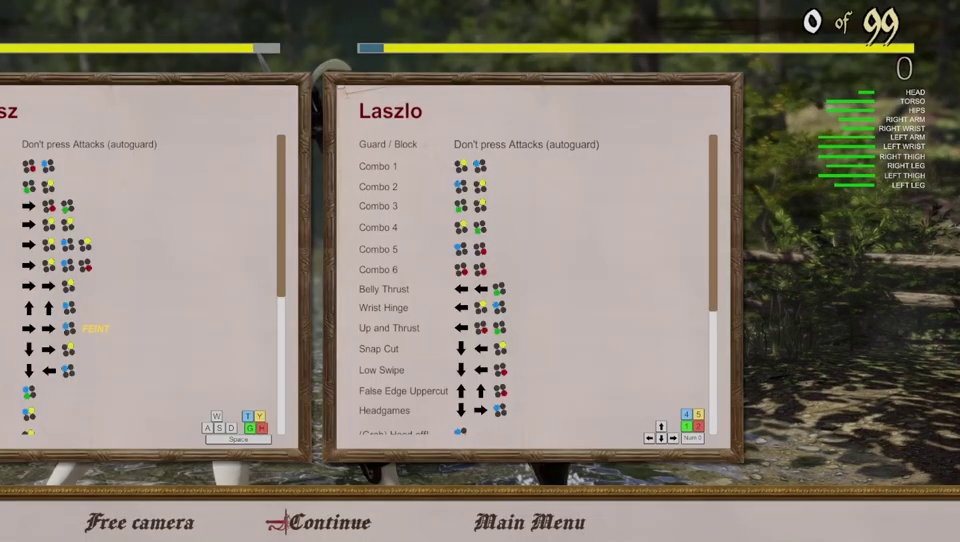
{"dt_ms": 500, "buttons": [], "left_stick": "center", "right_stick": "center", "events": []}
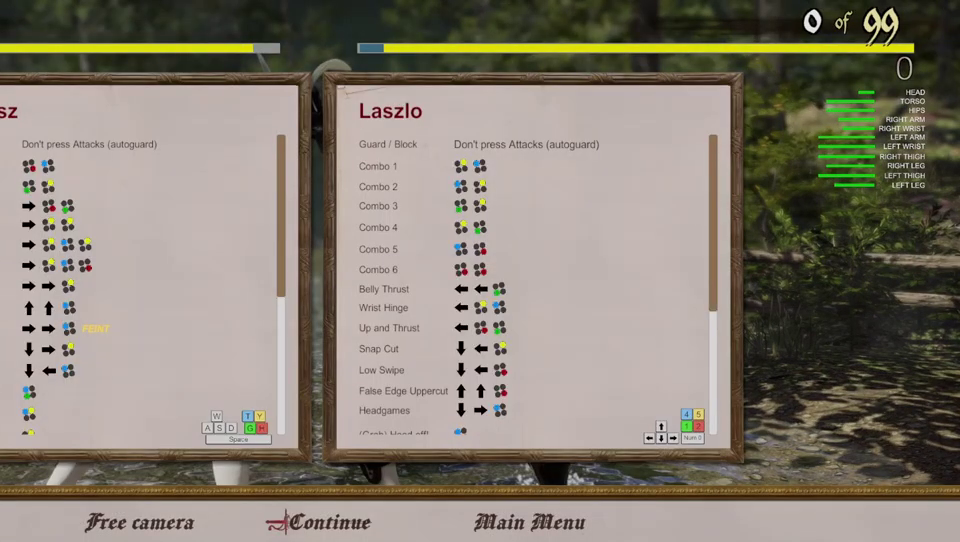
{"dt_ms": 500, "buttons": ["START"], "left_stick": "center", "right_stick": "center", "events": [[383, "START", "down"]]}
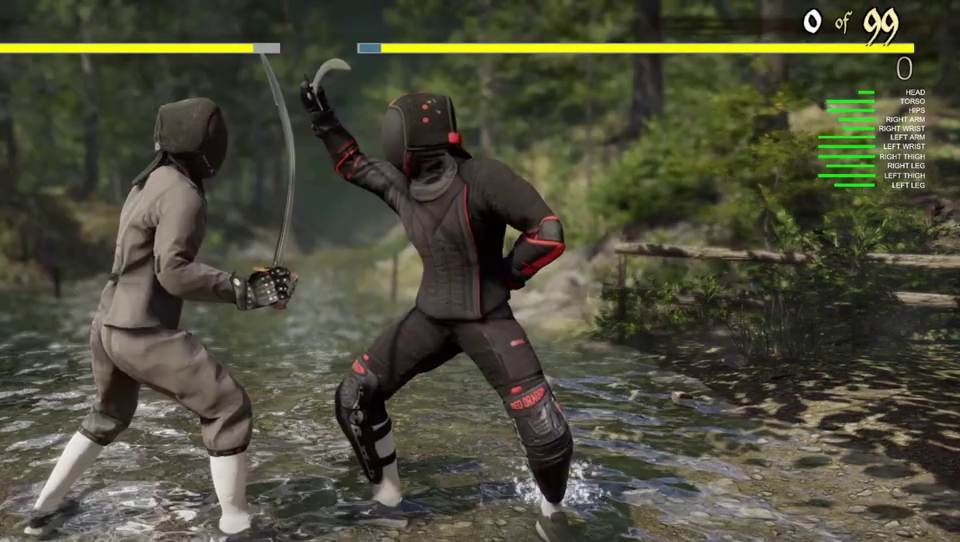
{"dt_ms": 400, "buttons": [], "left_stick": "left", "right_stick": "center", "events": [[50, "START", "up"], [167, "left_stick", "left"]]}
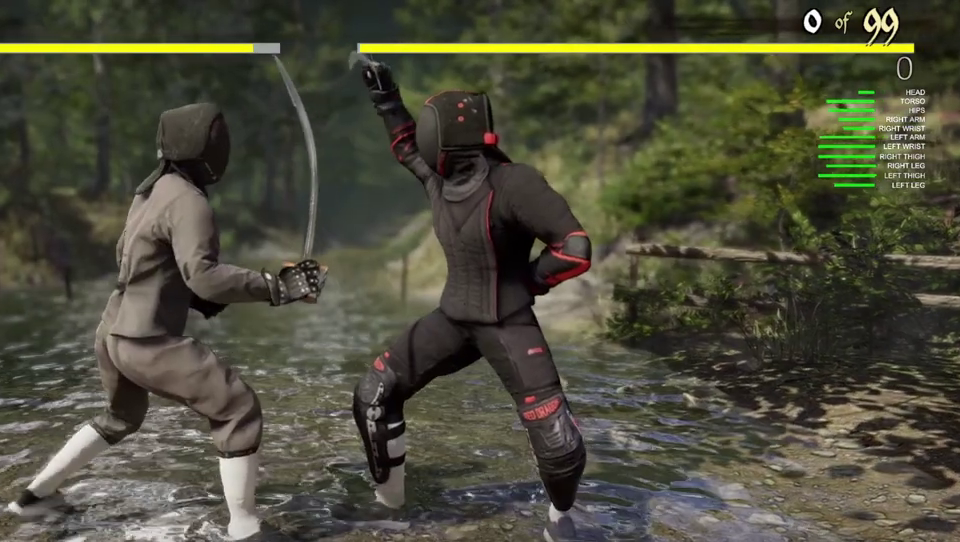
{"dt_ms": 400, "buttons": [], "left_stick": "left", "right_stick": "center", "events": []}
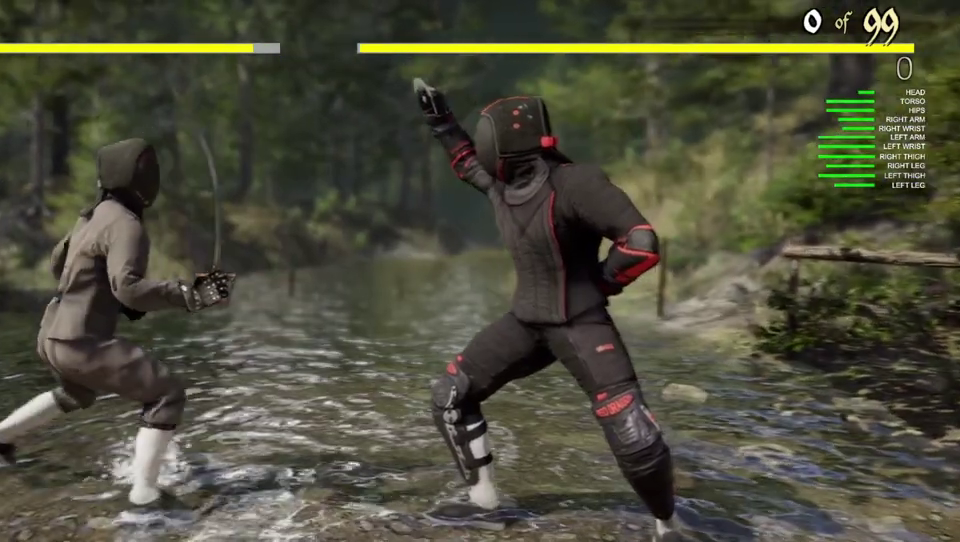
{"dt_ms": 400, "buttons": [], "left_stick": "up-left", "right_stick": "center", "events": [[367, "left_stick", "up-left"]]}
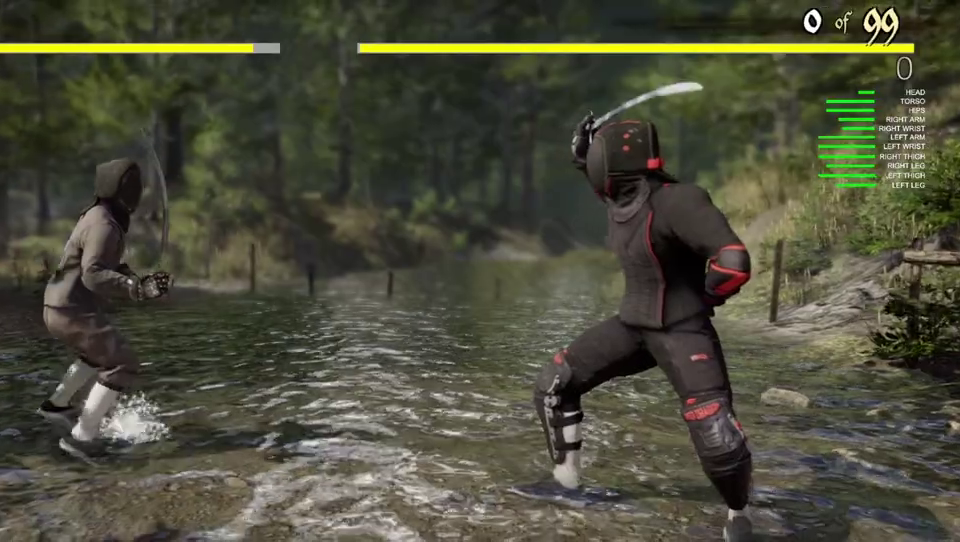
{"dt_ms": 500, "buttons": [], "left_stick": "center", "right_stick": "center", "events": [[367, "left_stick", "center"]]}
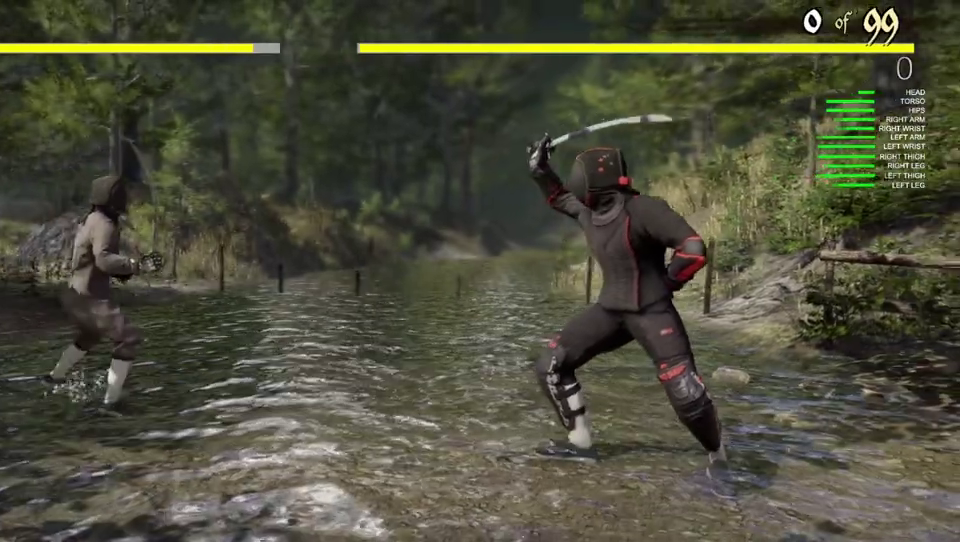
{"dt_ms": 400, "buttons": [], "left_stick": "center", "right_stick": "center", "events": []}
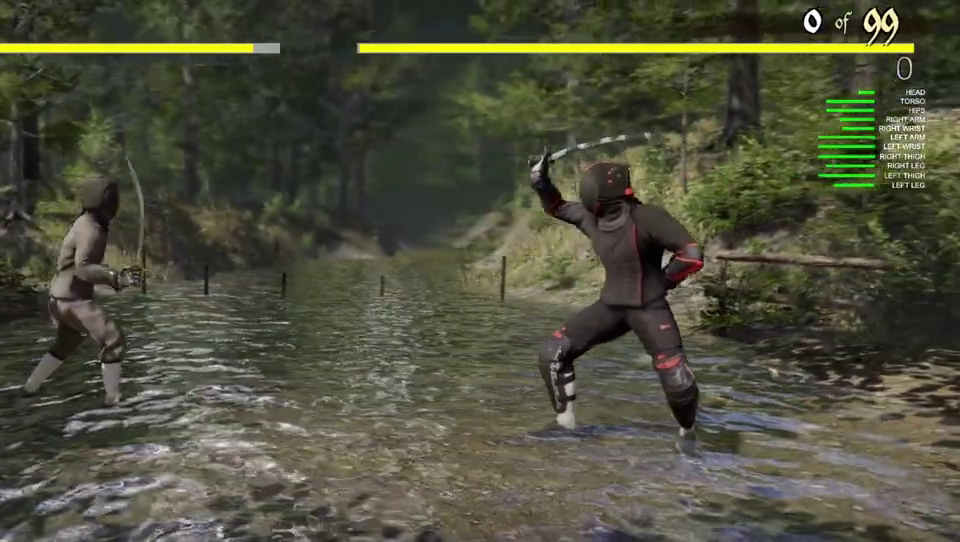
{"dt_ms": 400, "buttons": ["DPAD_RIGHT"], "left_stick": "center", "right_stick": "center", "events": [[300, "DPAD_RIGHT", "down"]]}
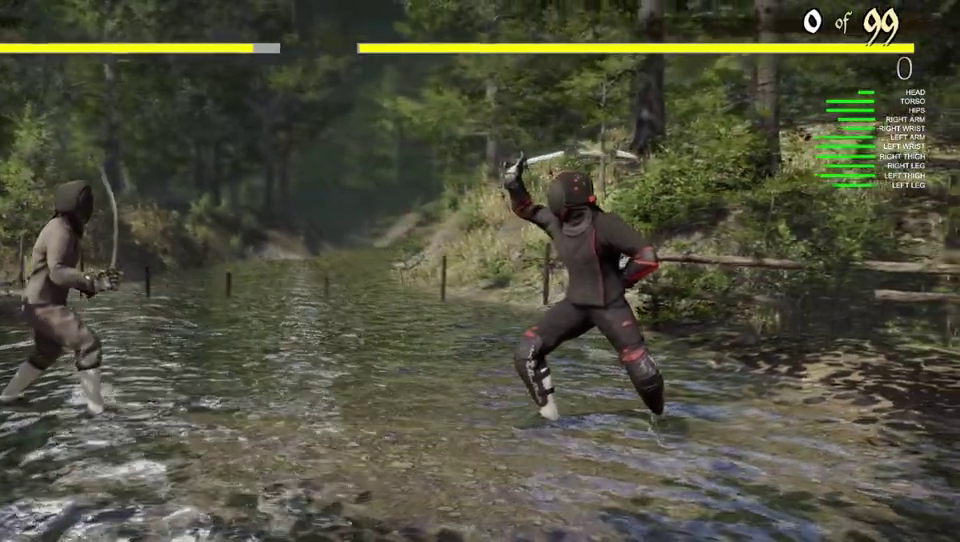
{"dt_ms": 400, "buttons": [], "left_stick": "center", "right_stick": "center", "events": [[83, "Y", "down"], [133, "DPAD_RIGHT", "up"], [217, "Y", "up"]]}
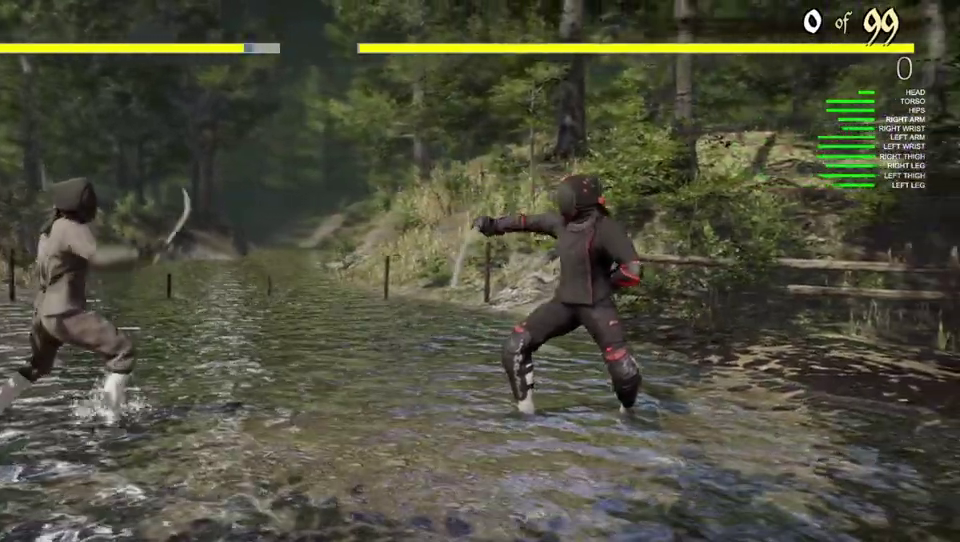
{"dt_ms": 400, "buttons": [], "left_stick": "center", "right_stick": "center", "events": []}
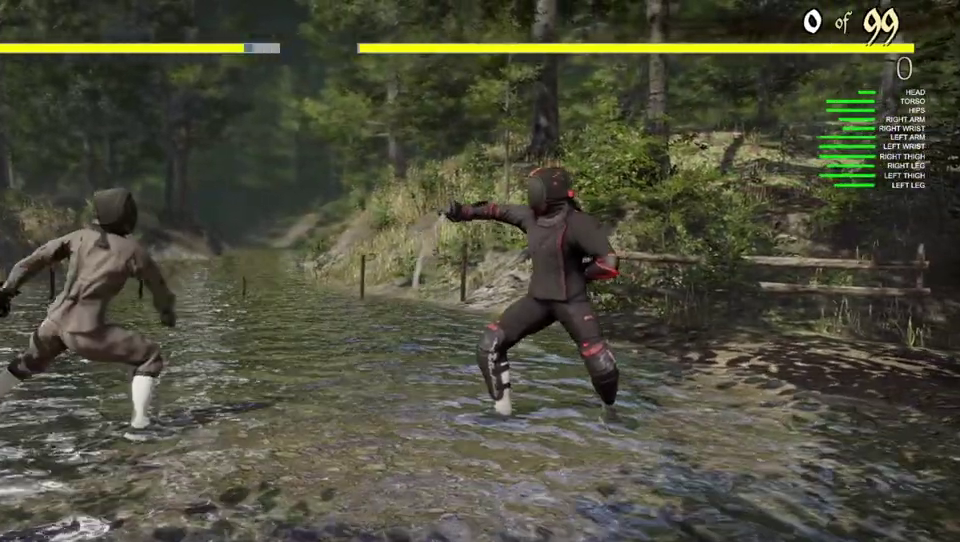
{"dt_ms": 400, "buttons": [], "left_stick": "center", "right_stick": "center", "events": []}
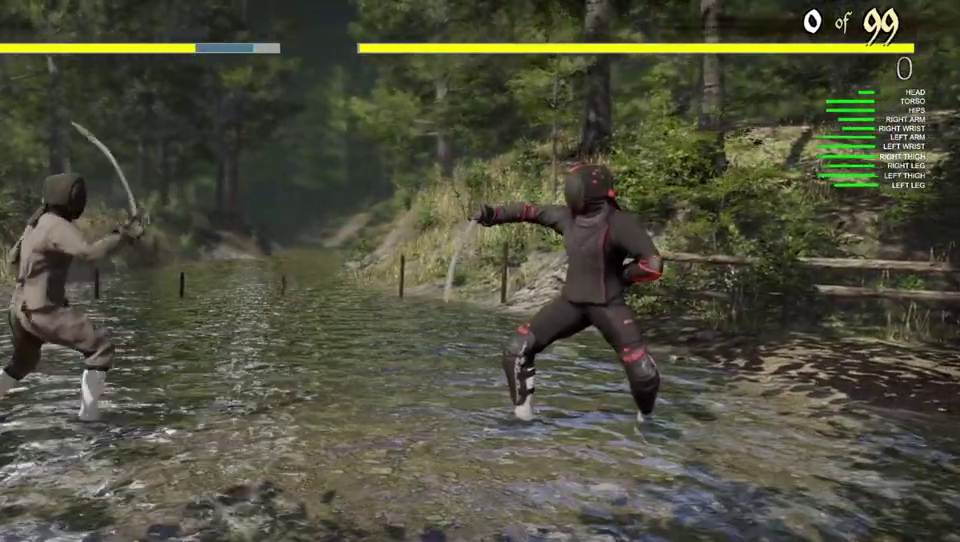
{"dt_ms": 500, "buttons": [], "left_stick": "center", "right_stick": "center", "events": []}
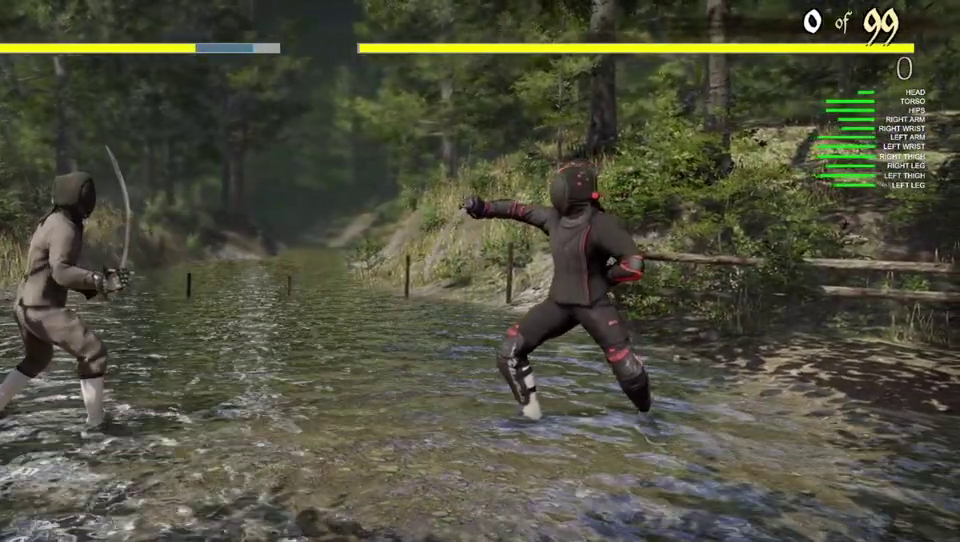
{"dt_ms": 400, "buttons": [], "left_stick": "center", "right_stick": "center", "events": [[17, "DPAD_RIGHT", "down"], [200, "DPAD_RIGHT", "up"], [233, "Y", "down"], [367, "Y", "up"]]}
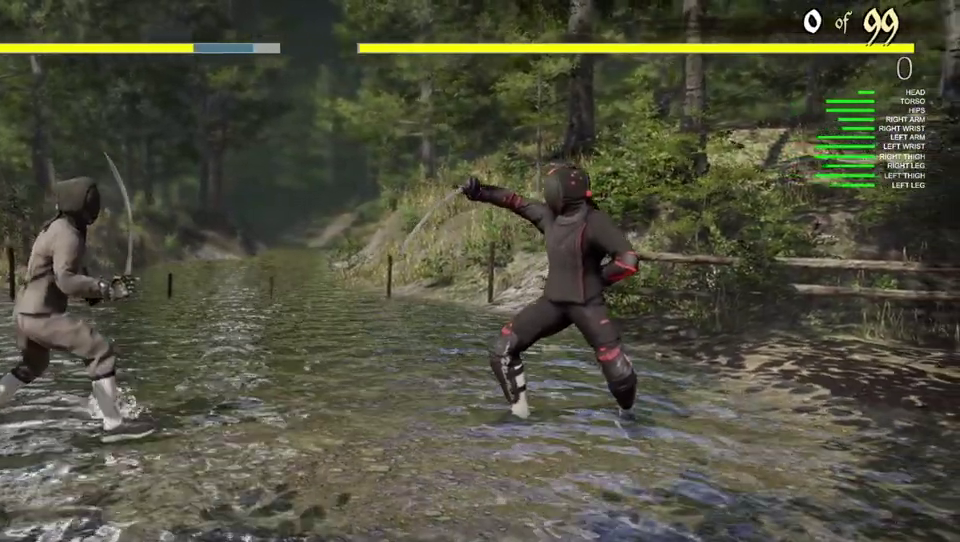
{"dt_ms": 400, "buttons": [], "left_stick": "center", "right_stick": "center", "events": []}
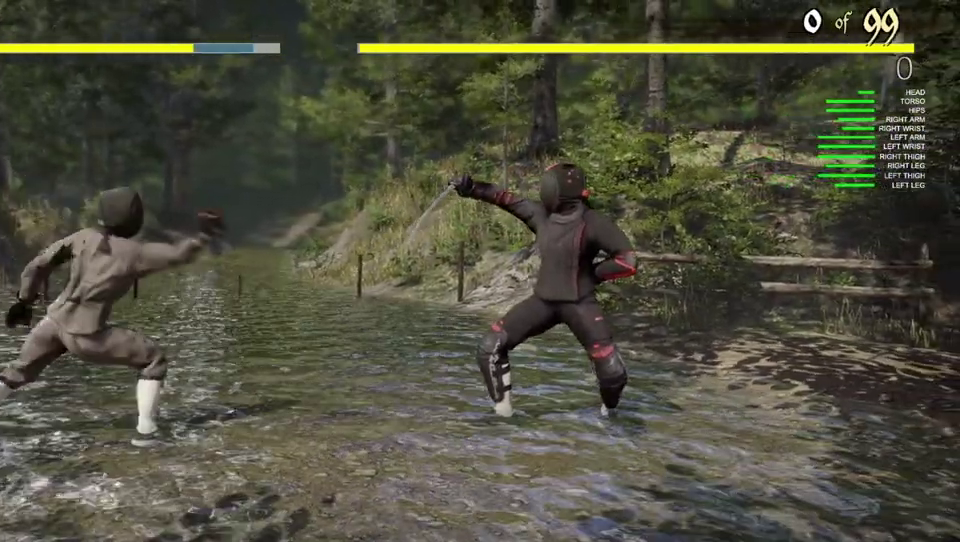
{"dt_ms": 400, "buttons": [], "left_stick": "center", "right_stick": "center", "events": []}
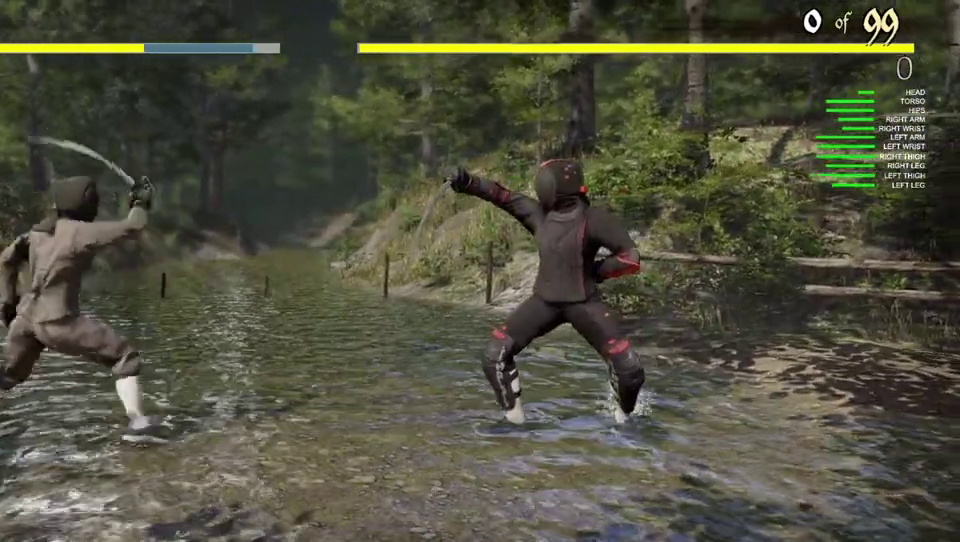
{"dt_ms": 400, "buttons": [], "left_stick": "center", "right_stick": "center", "events": []}
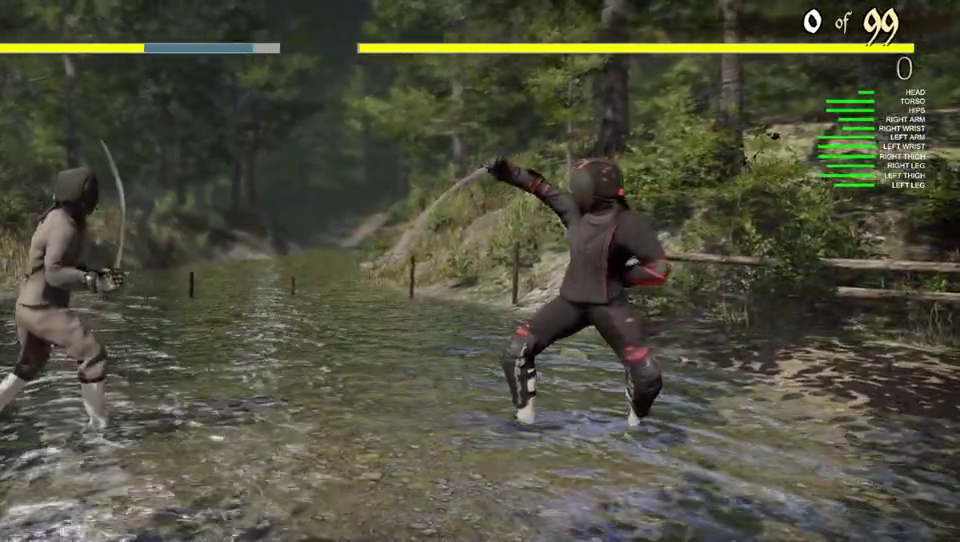
{"dt_ms": 500, "buttons": [], "left_stick": "center", "right_stick": "center", "events": []}
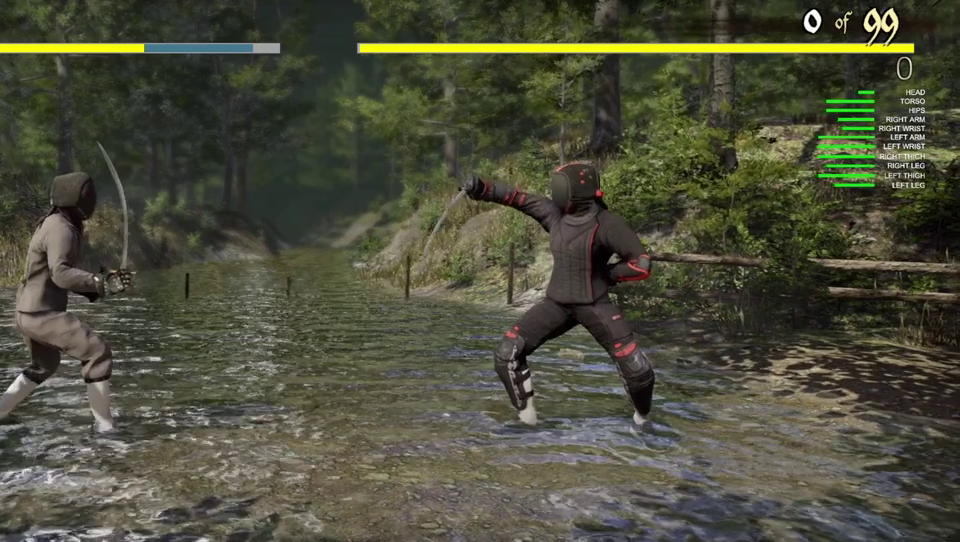
{"dt_ms": 400, "buttons": ["Y"], "left_stick": "center", "right_stick": "center", "events": [[67, "DPAD_RIGHT", "down"], [233, "Y", "down"], [300, "DPAD_RIGHT", "up"]]}
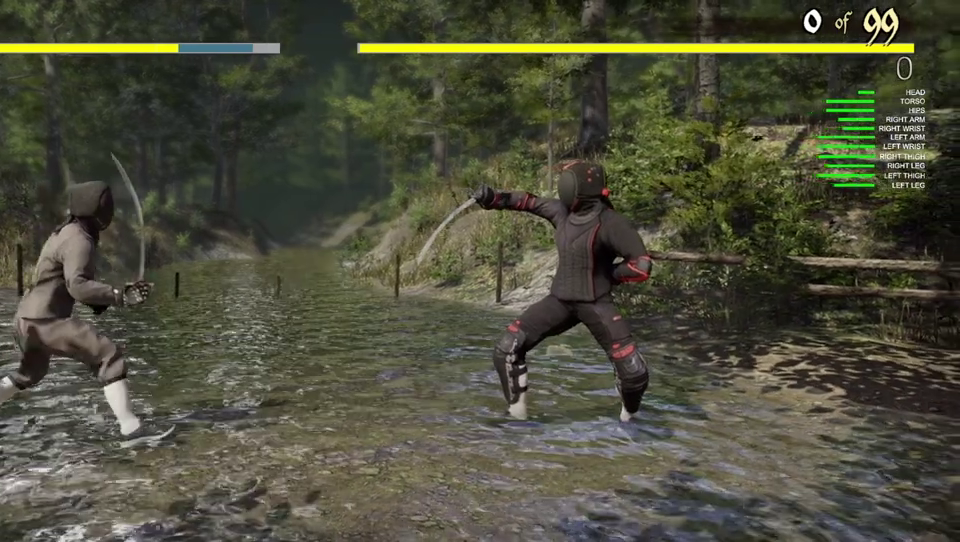
{"dt_ms": 400, "buttons": [], "left_stick": "center", "right_stick": "center", "events": [[17, "Y", "up"]]}